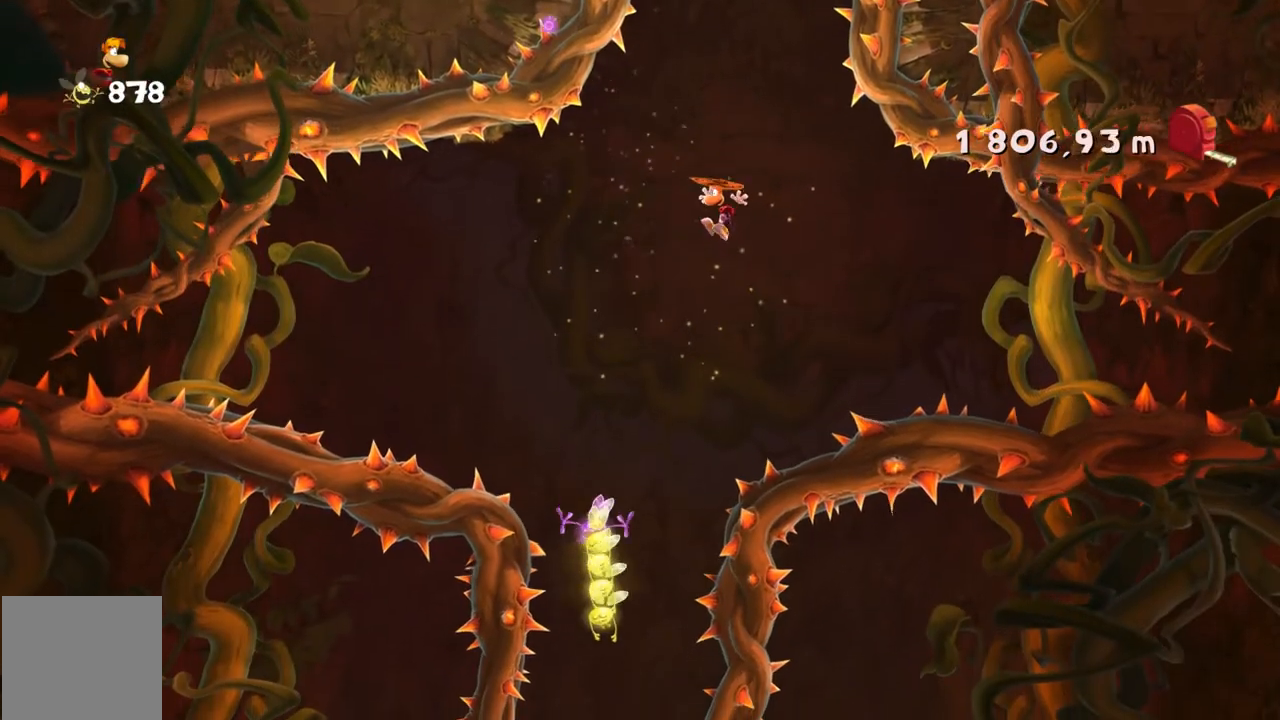
Gameplay with a controller (Xbox layout); each line is a JSON object with the inputs held at the frame after it. "events" lists button and stick changes between this image and that frame as [ms after this image, input, new state], when the widget could be followed in between. Not read: L3 R2 R3 SELECT right_stick.
{"buttons": [], "left_stick": "center", "events": [[134, "left_stick", "center"], [201, "left_stick", "left"], [434, "left_stick", "center"]]}
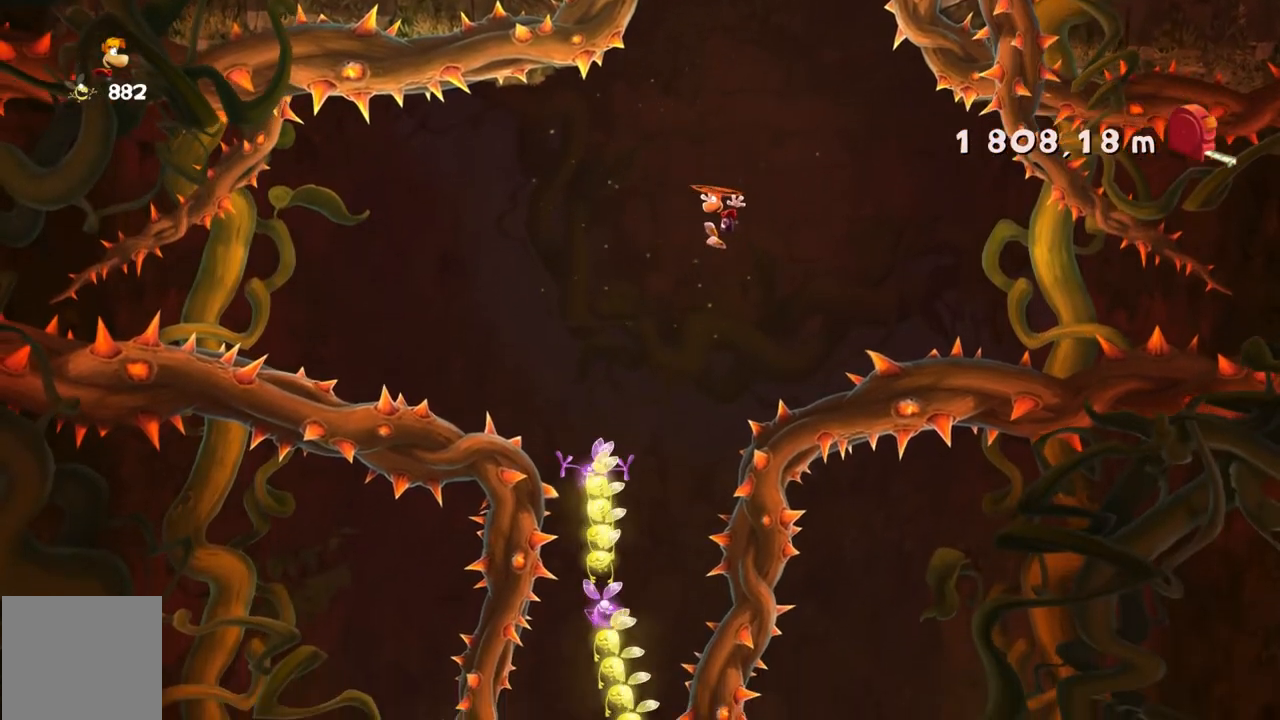
{"buttons": [], "left_stick": "left", "events": [[200, "left_stick", "left"]]}
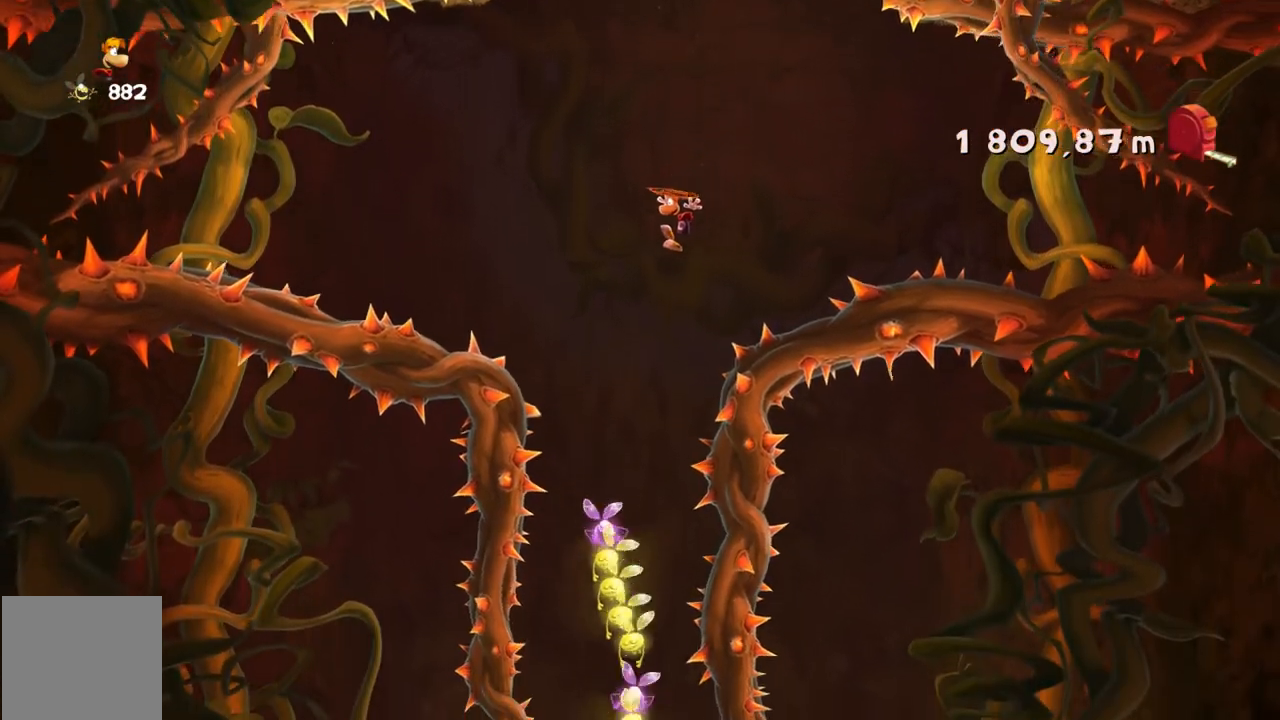
{"buttons": [], "left_stick": "right", "events": [[101, "left_stick", "center"], [401, "left_stick", "right"]]}
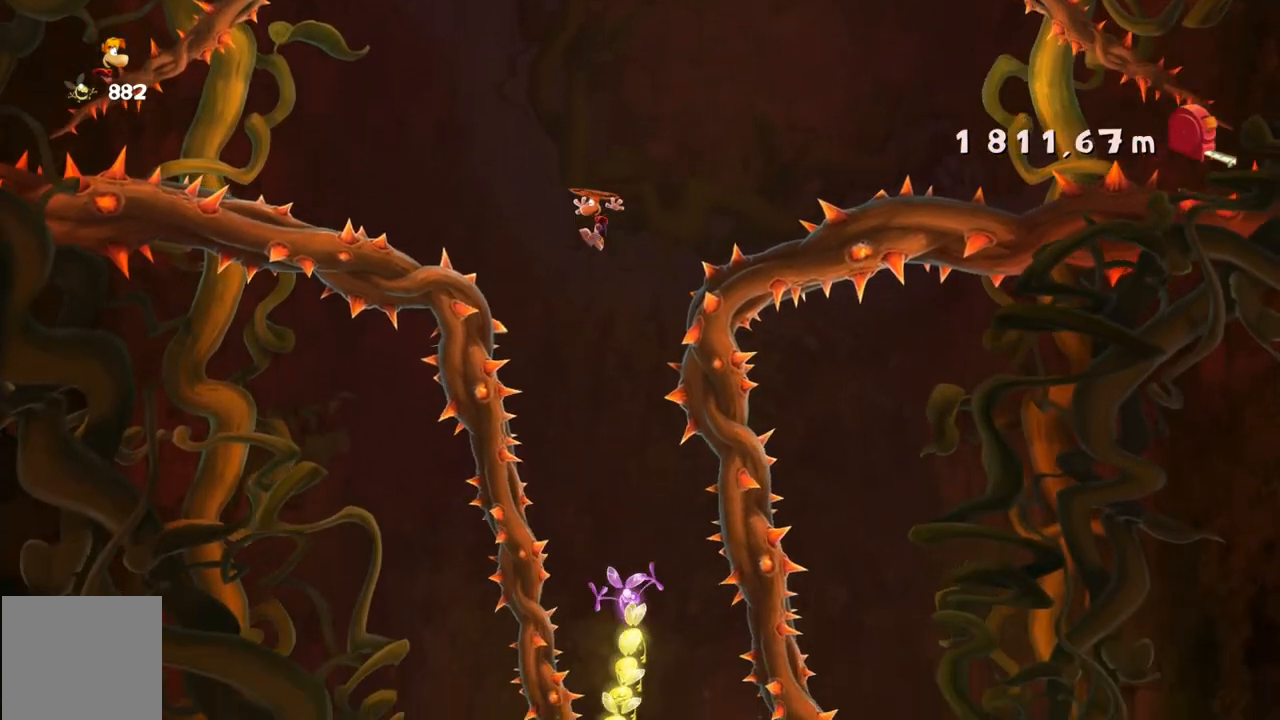
{"buttons": [], "left_stick": "right", "events": [[100, "left_stick", "center"], [400, "left_stick", "right"]]}
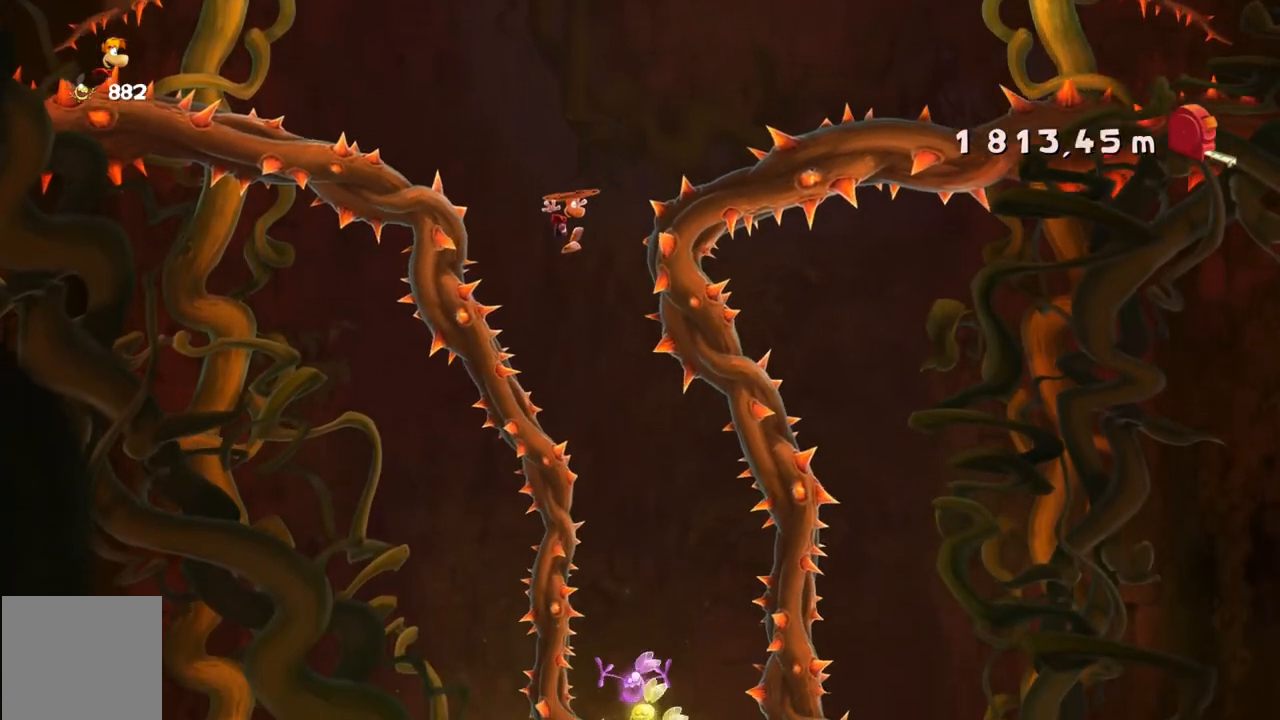
{"buttons": [], "left_stick": "right", "events": [[67, "left_stick", "center"], [501, "left_stick", "right"]]}
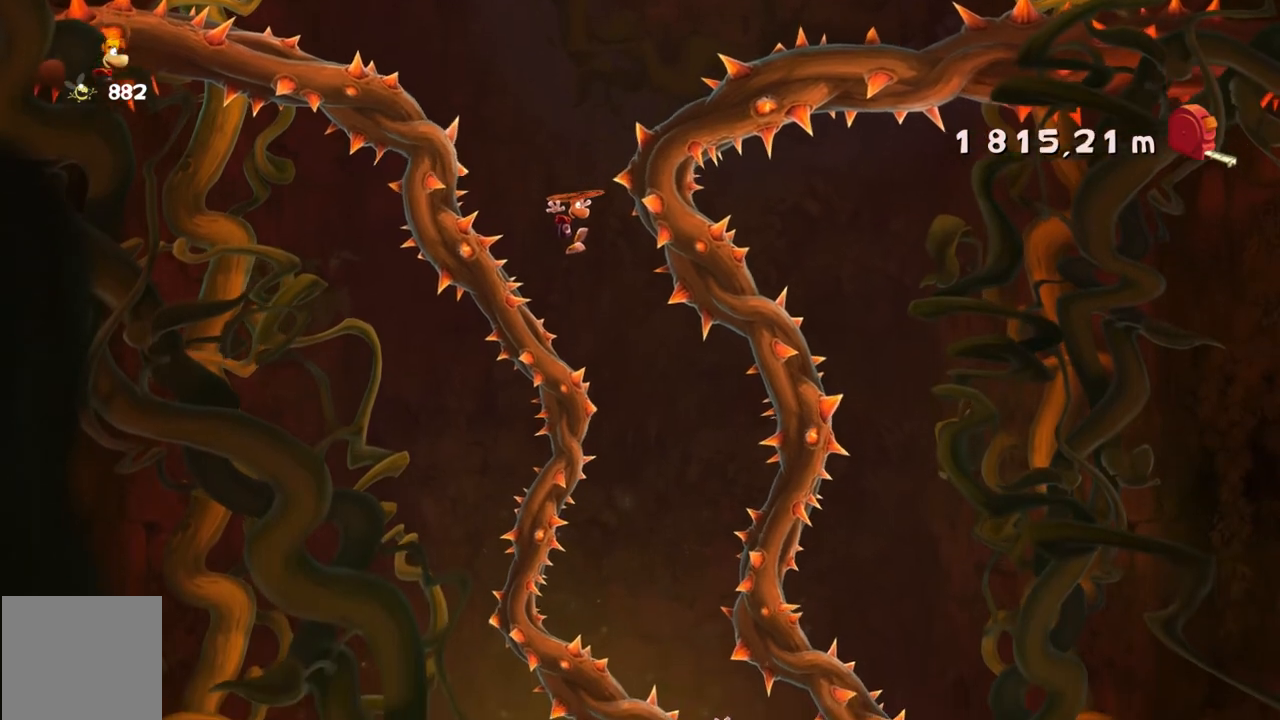
{"buttons": [], "left_stick": "left", "events": [[367, "left_stick", "center"], [500, "left_stick", "left"]]}
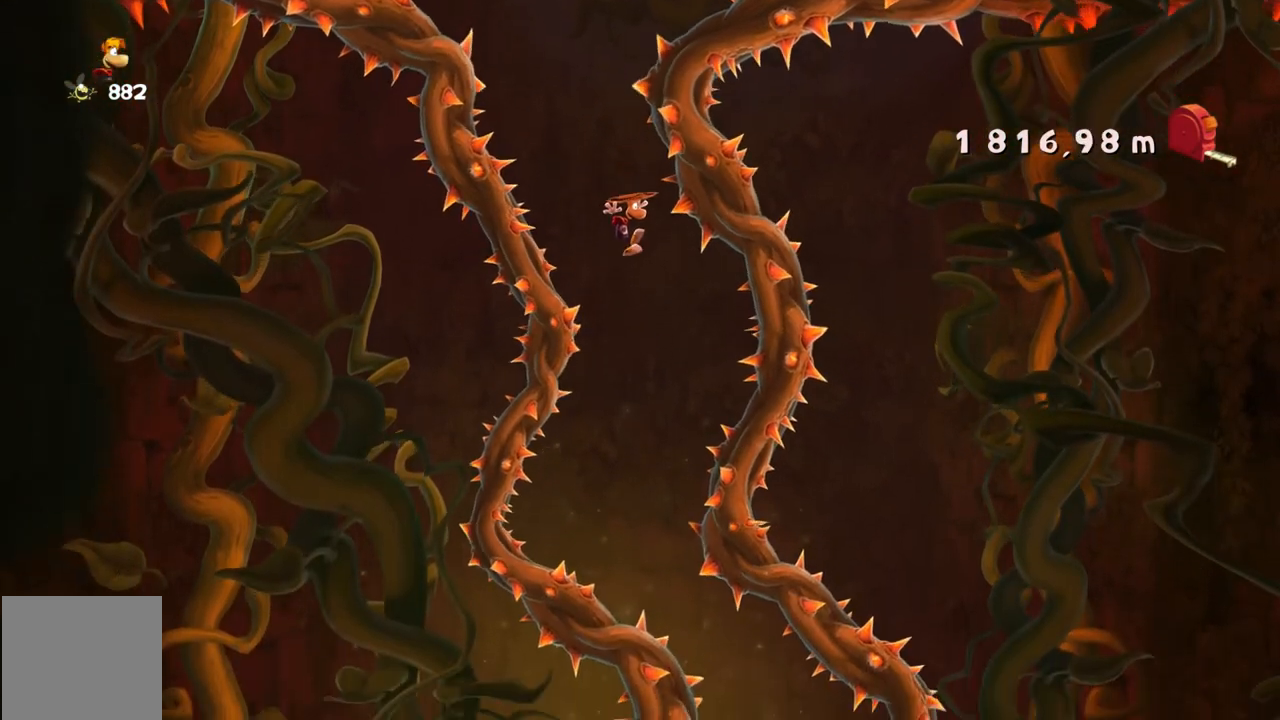
{"buttons": [], "left_stick": "center", "events": [[501, "left_stick", "center"]]}
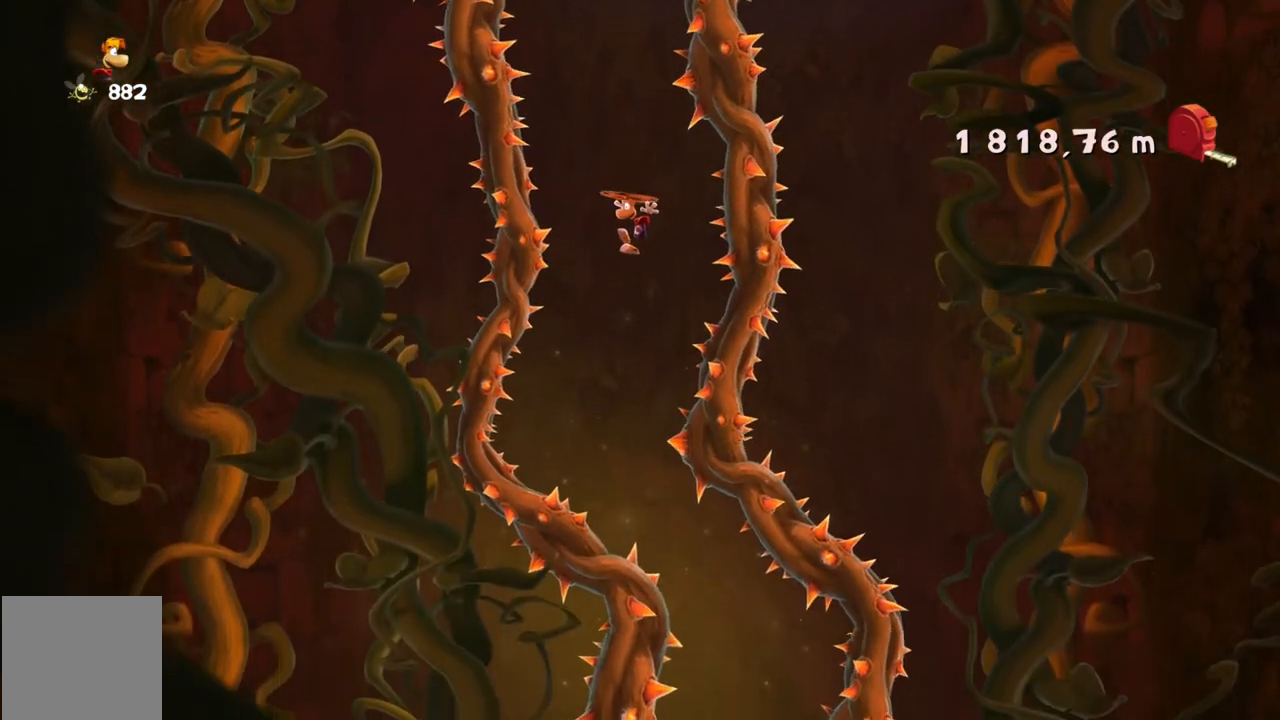
{"buttons": [], "left_stick": "right", "events": [[200, "left_stick", "right"]]}
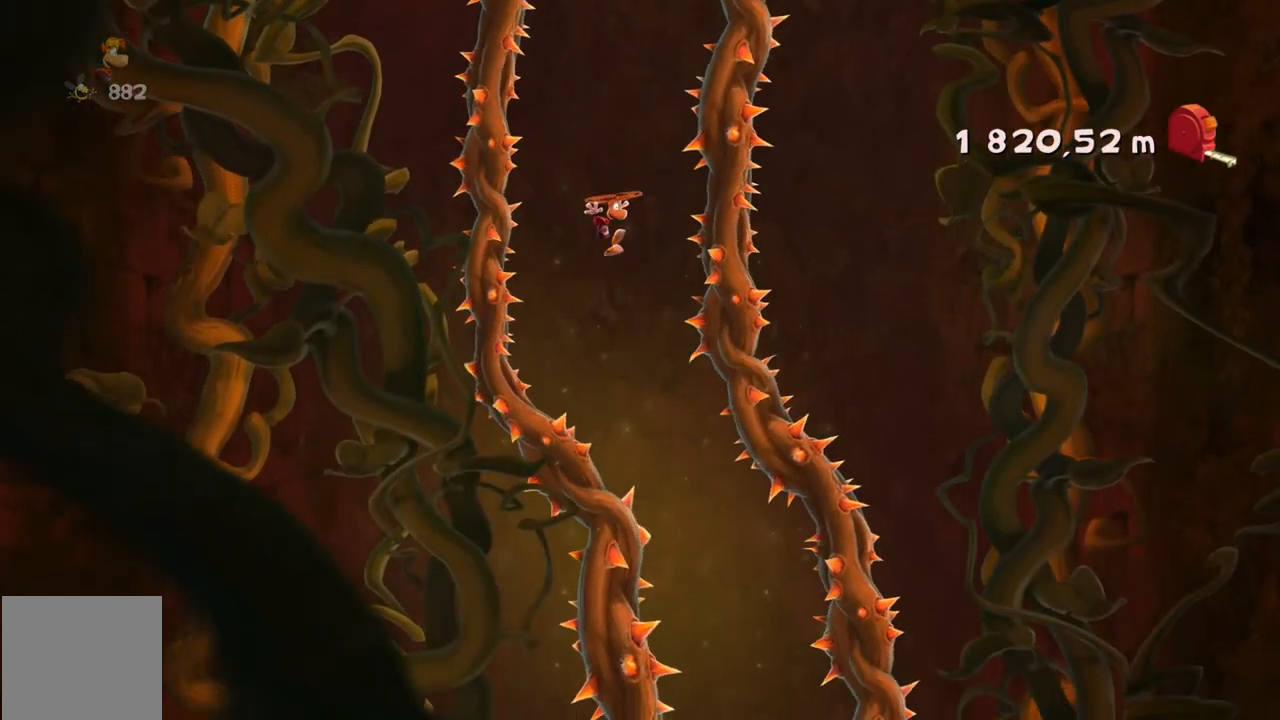
{"buttons": [], "left_stick": "center", "events": [[34, "left_stick", "center"]]}
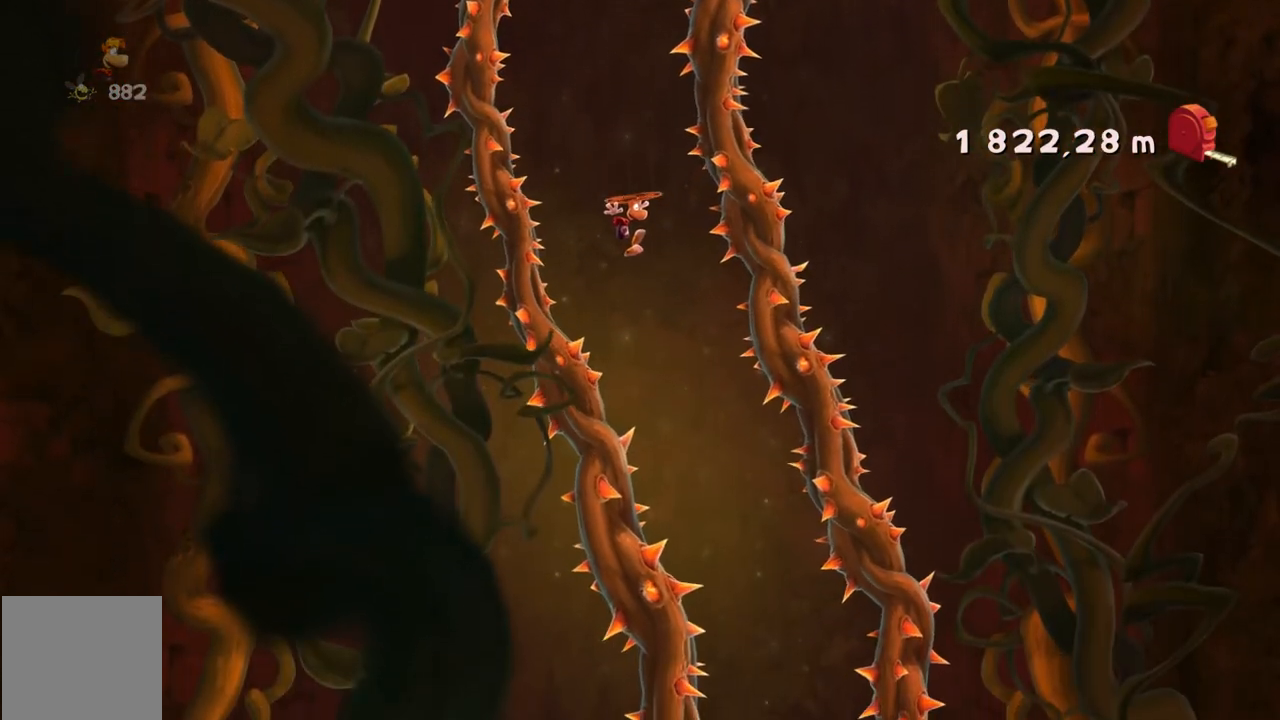
{"buttons": [], "left_stick": "center", "events": [[100, "left_stick", "right"], [367, "left_stick", "center"]]}
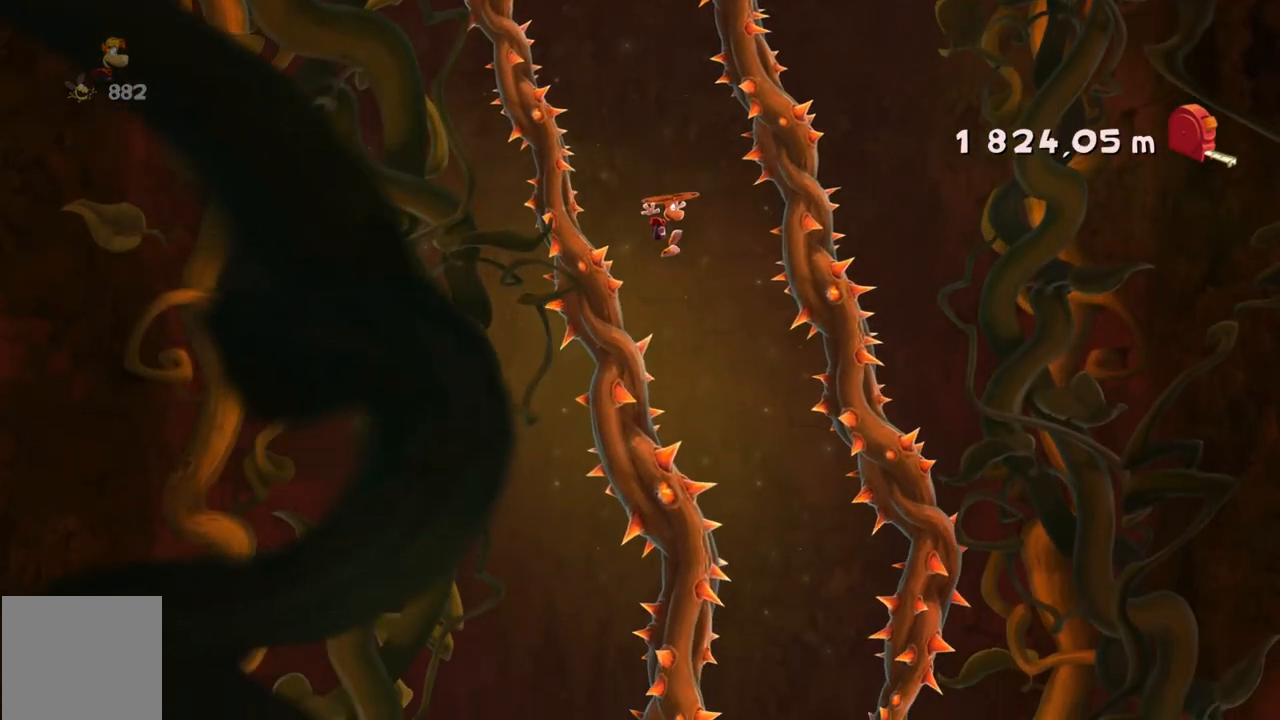
{"buttons": [], "left_stick": "center", "events": [[101, "left_stick", "right"], [301, "left_stick", "center"]]}
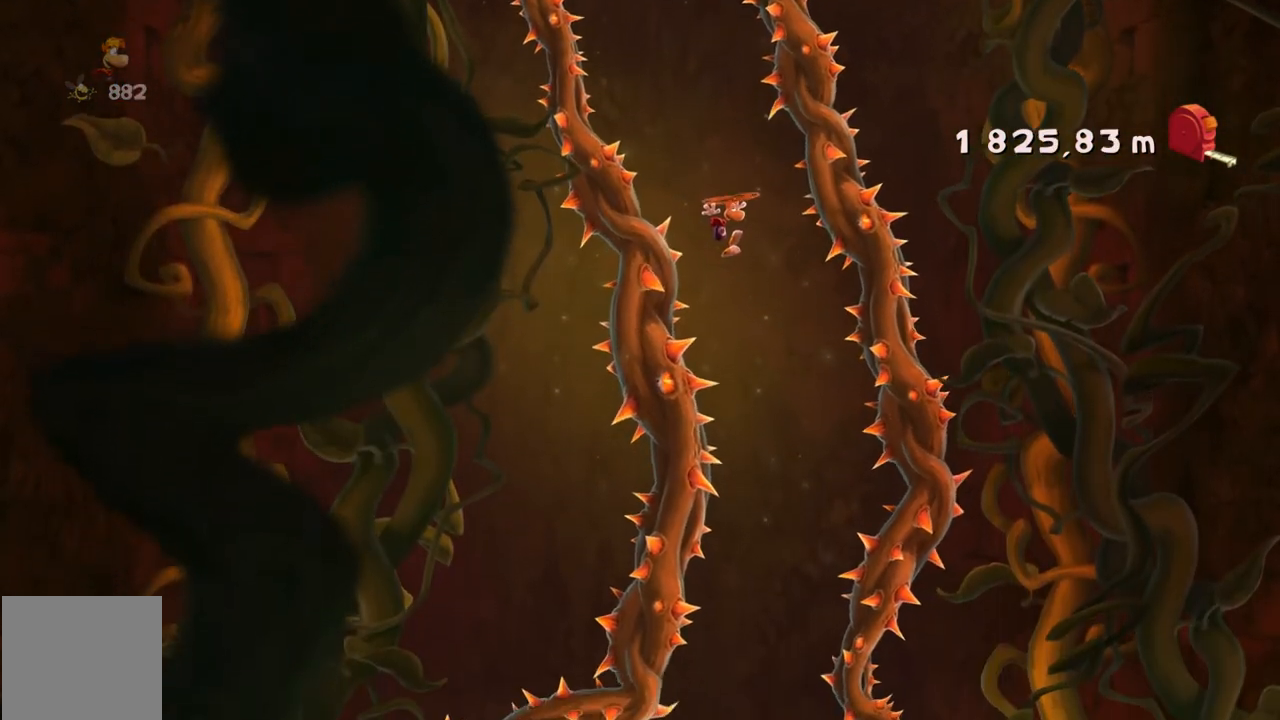
{"buttons": [], "left_stick": "left", "events": [[234, "left_stick", "left"]]}
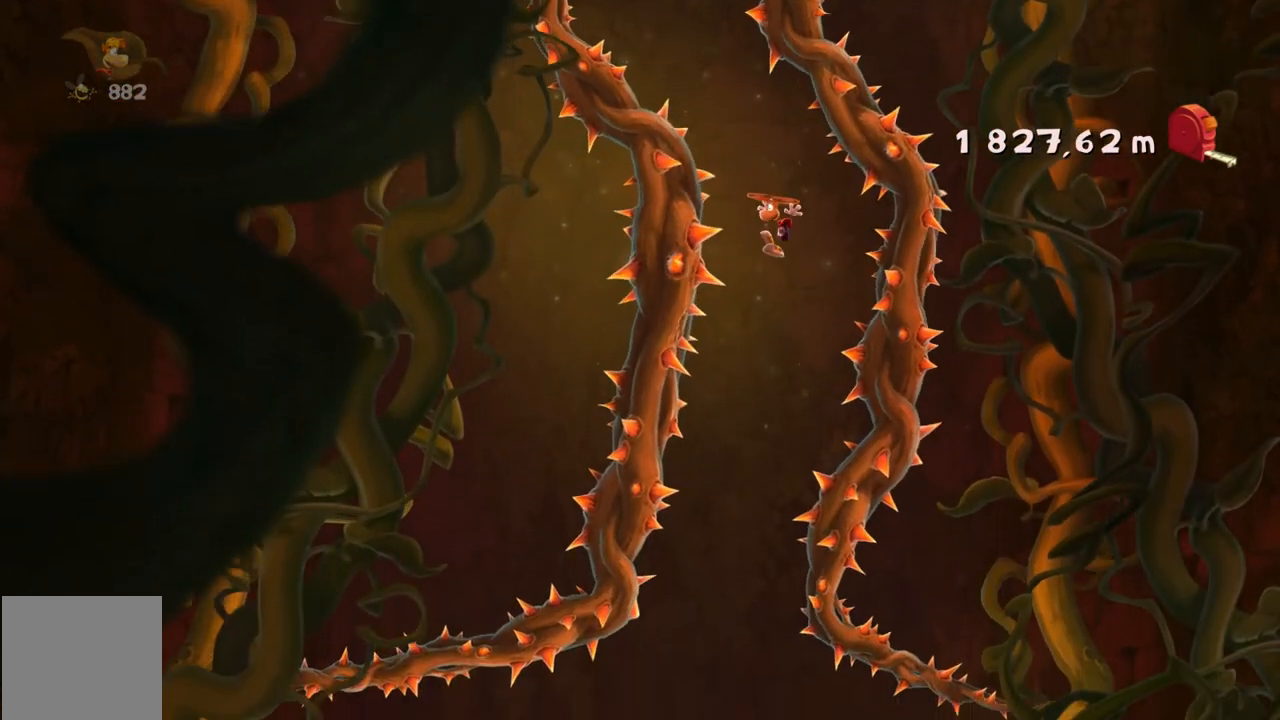
{"buttons": [], "left_stick": "up-left", "events": [[101, "left_stick", "center"], [167, "left_stick", "left"], [234, "left_stick", "center"], [401, "left_stick", "up-left"]]}
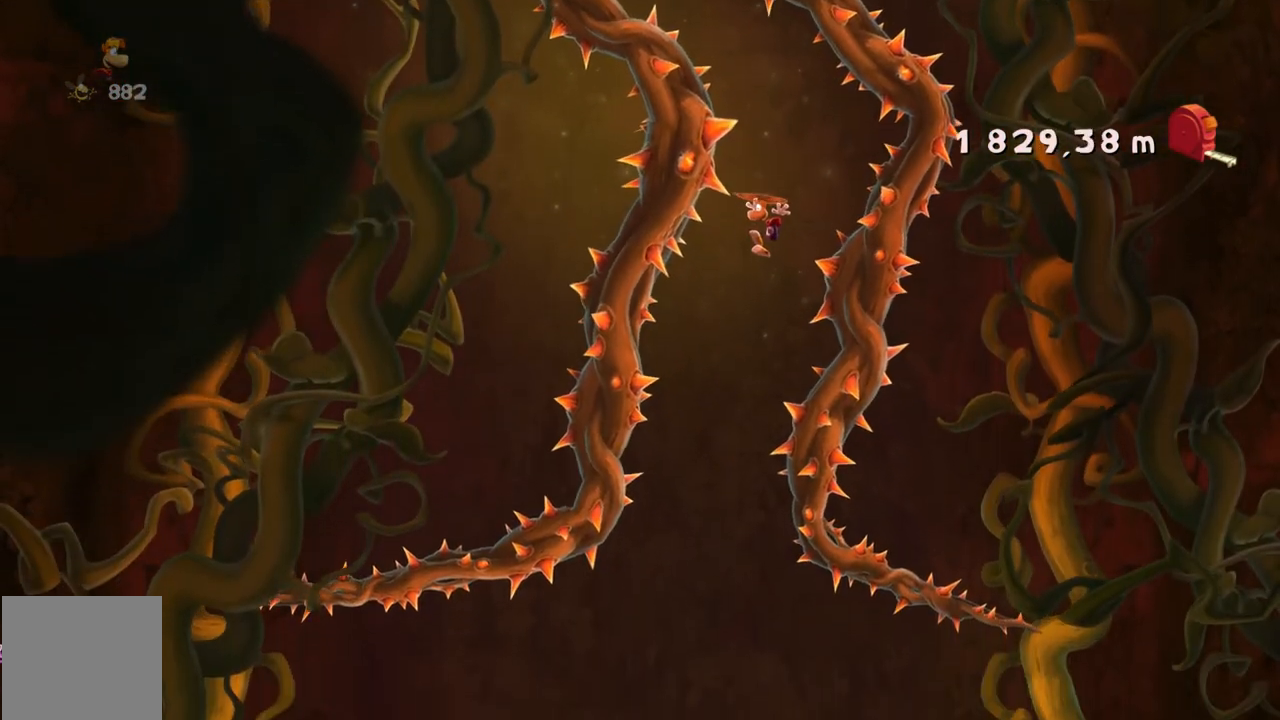
{"buttons": [], "left_stick": "right", "events": [[67, "left_stick", "center"], [234, "left_stick", "left"], [334, "left_stick", "center"], [434, "left_stick", "right"]]}
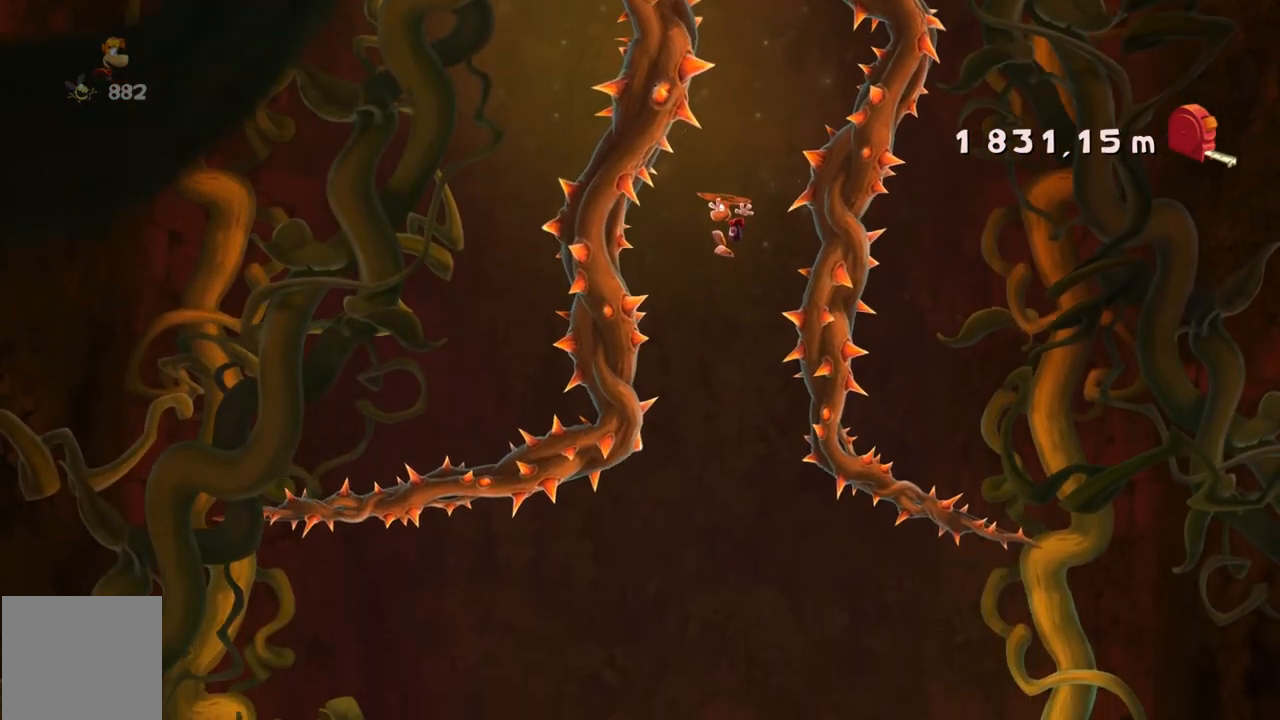
{"buttons": [], "left_stick": "center", "events": [[434, "left_stick", "center"]]}
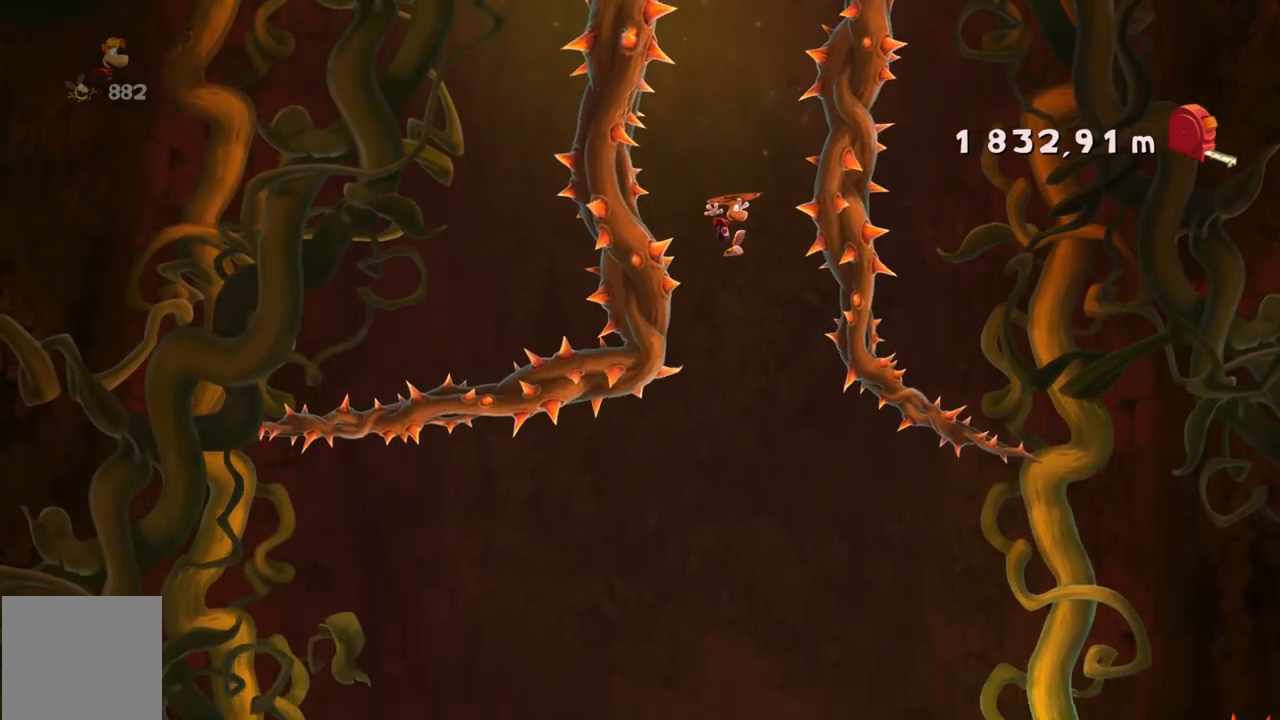
{"buttons": [], "left_stick": "center", "events": [[234, "left_stick", "right"], [367, "left_stick", "center"]]}
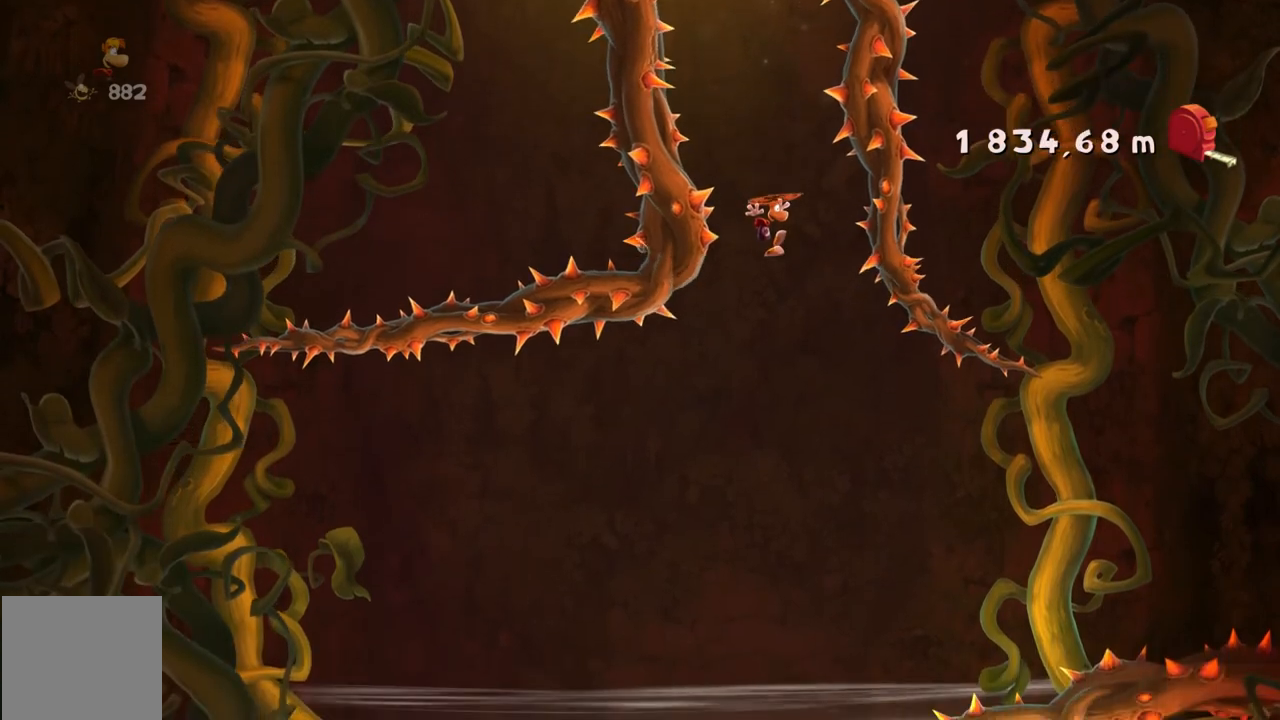
{"buttons": [], "left_stick": "center", "events": [[234, "left_stick", "up-left"], [434, "left_stick", "center"]]}
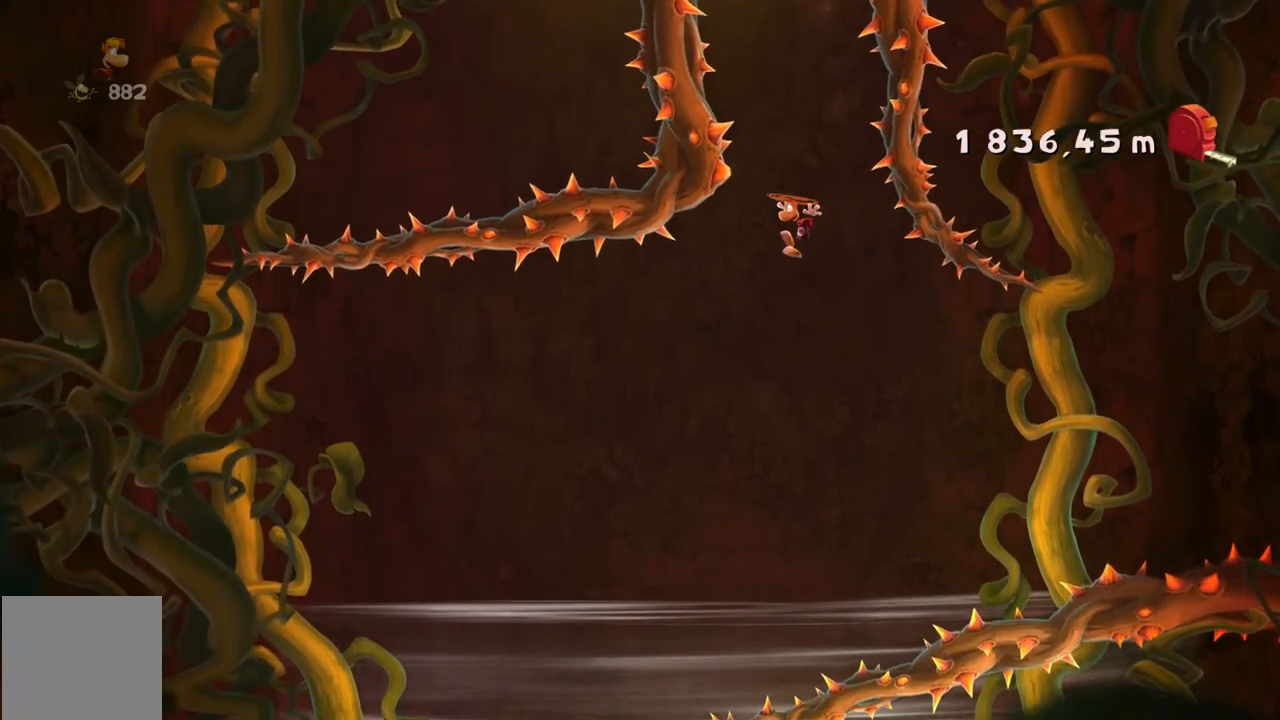
{"buttons": [], "left_stick": "center", "events": [[133, "left_stick", "left"], [300, "left_stick", "center"]]}